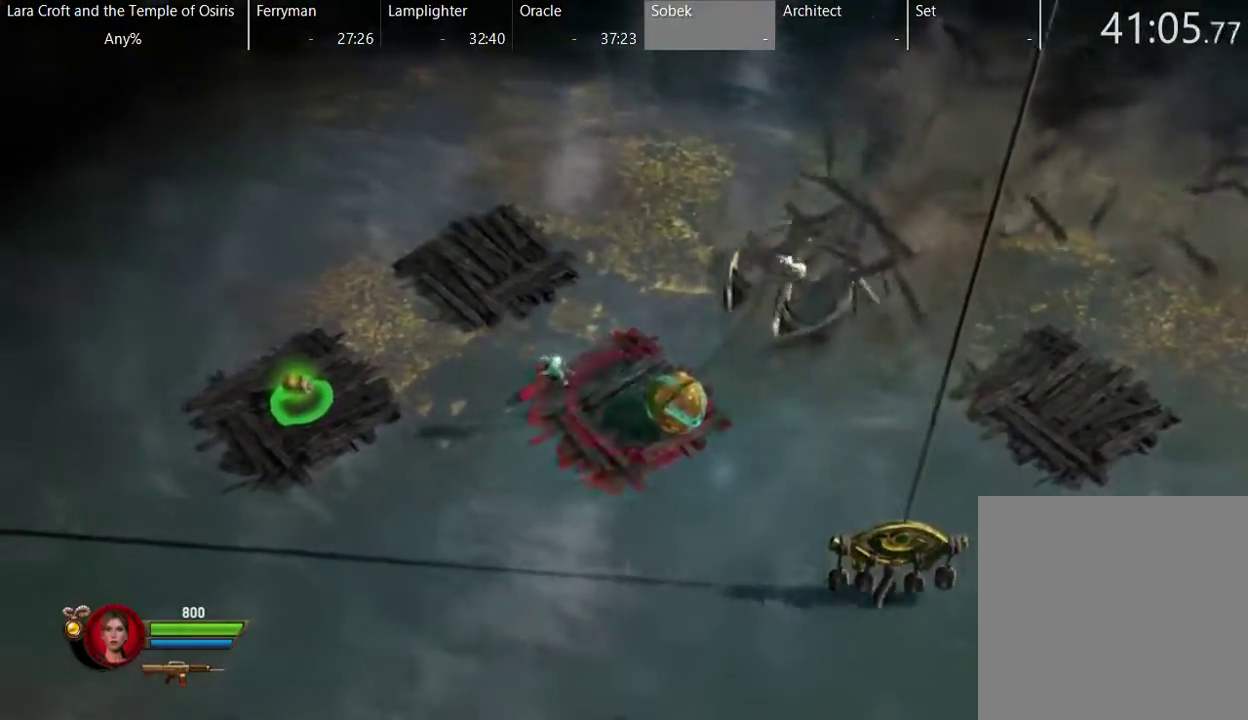
Gameplay with a controller (Xbox layout); each line is a JSON object with the inputs held at the frame after it. "events" lists button and stick changes between this image and that frame as [ms after this image, input, new state], when the widget could be followed in between. This overlay highlights the sticks when they move; stick clicks (L3 R3) are not distinguishable. Not read: L3 R3 Y.
{"buttons": ["L2"], "left_stick": "down", "right_stick": "center", "events": []}
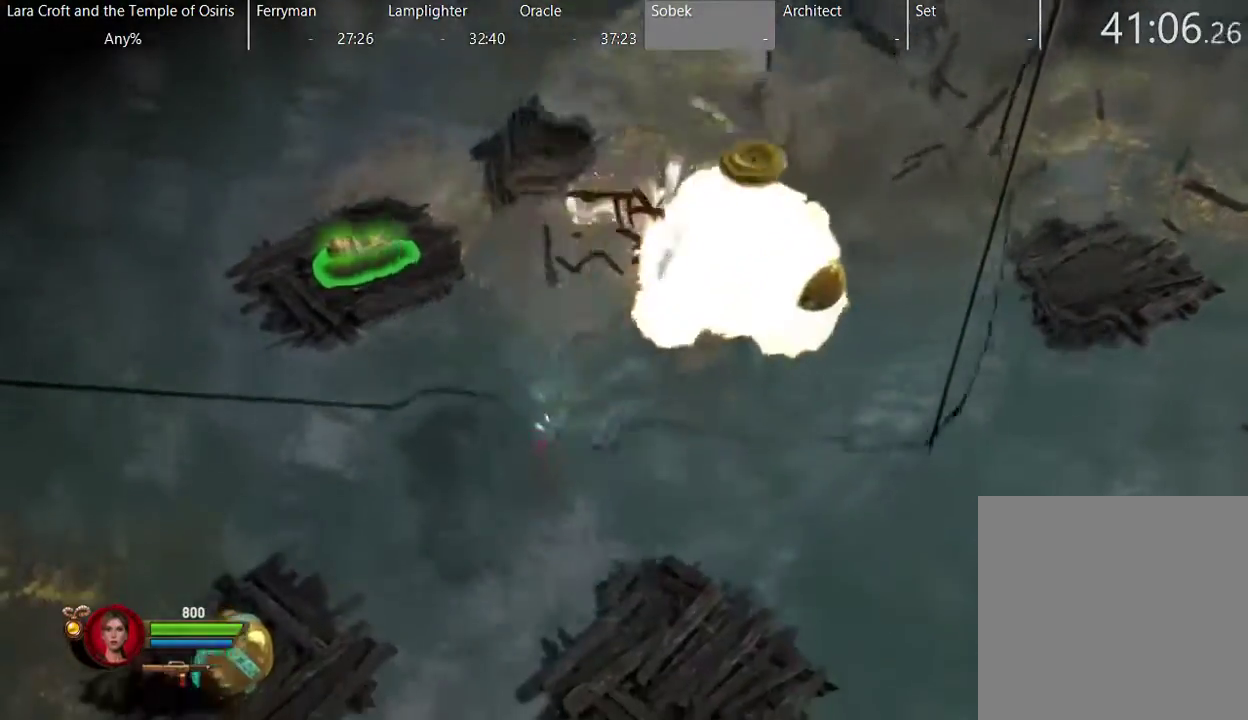
{"buttons": ["L2"], "left_stick": "down-right", "right_stick": "center", "events": [[150, "left_stick", "down-right"]]}
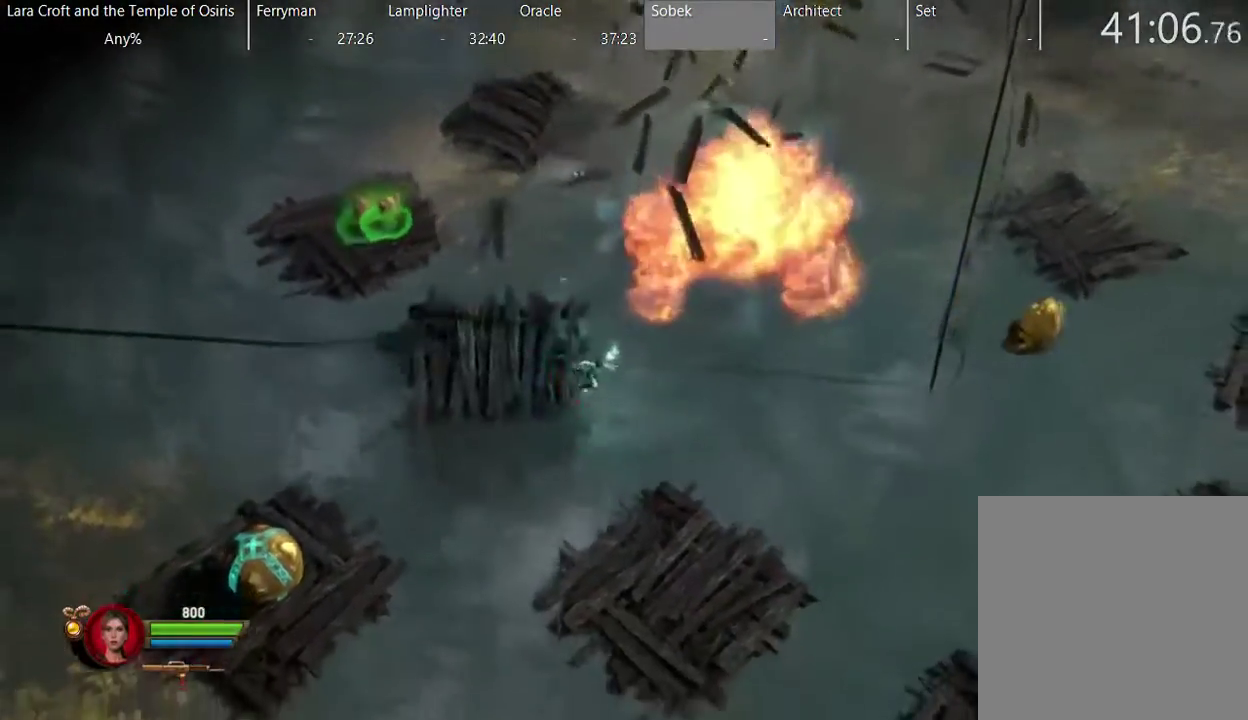
{"buttons": ["L2"], "left_stick": "down-left", "right_stick": "center", "events": [[217, "X", "down"], [233, "left_stick", "down"], [367, "X", "up"], [417, "left_stick", "down-left"]]}
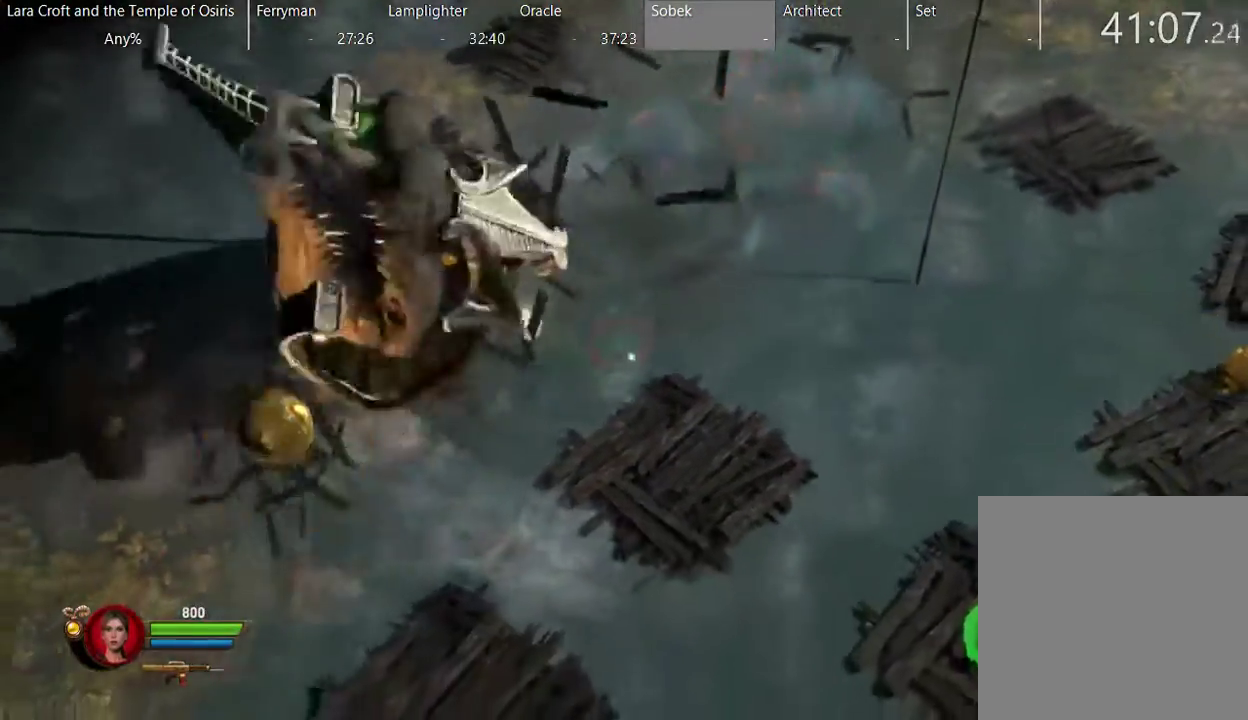
{"buttons": ["L2"], "left_stick": "down", "right_stick": "center", "events": [[67, "left_stick", "down"], [167, "A", "down"], [317, "A", "up"]]}
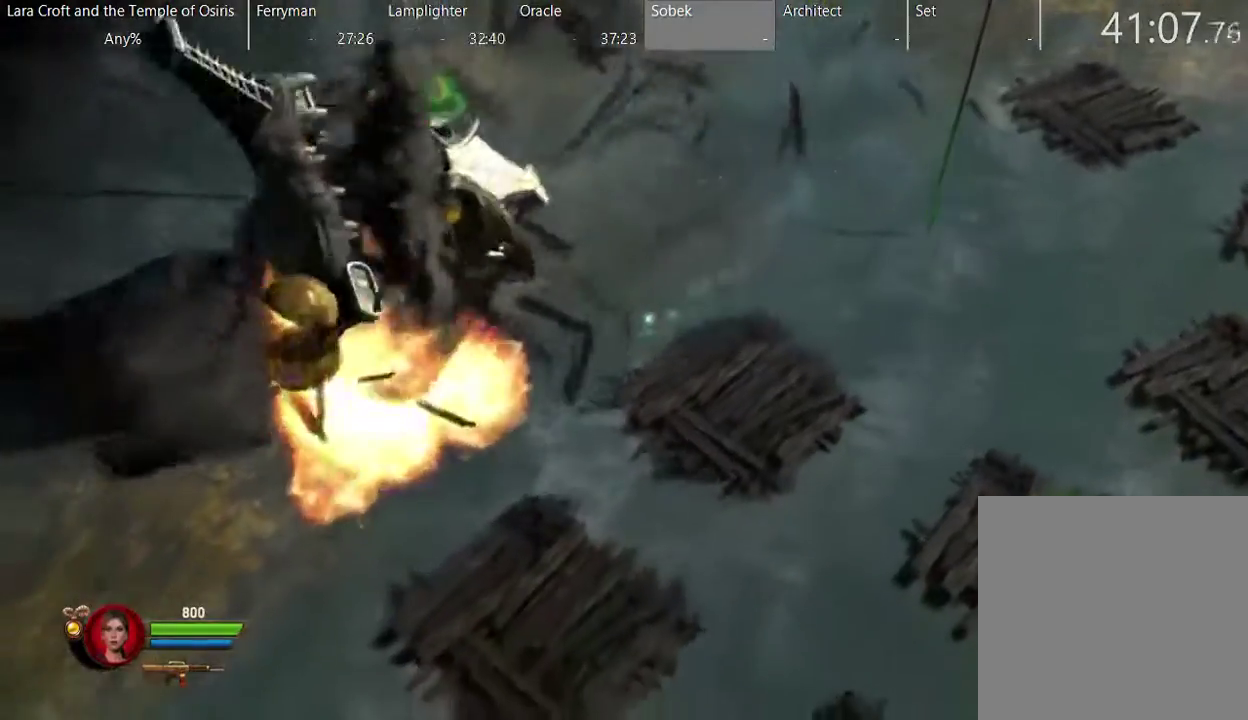
{"buttons": ["A", "L2"], "left_stick": "down-right", "right_stick": "center", "events": [[17, "A", "down"], [17, "left_stick", "down-right"], [117, "A", "up"], [167, "A", "down"], [267, "A", "up"], [317, "A", "down"], [417, "A", "up"], [467, "A", "down"]]}
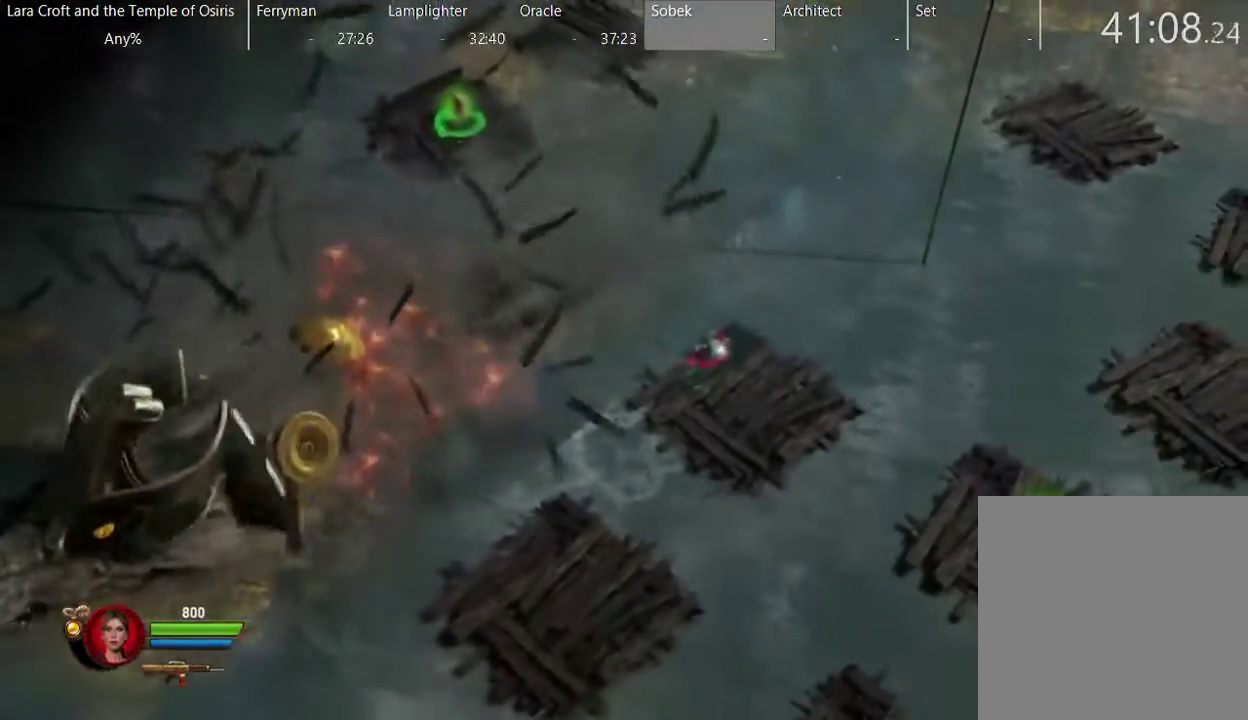
{"buttons": ["L2"], "left_stick": "down-right", "right_stick": "center", "events": [[67, "A", "up"], [167, "A", "down"], [267, "A", "up"]]}
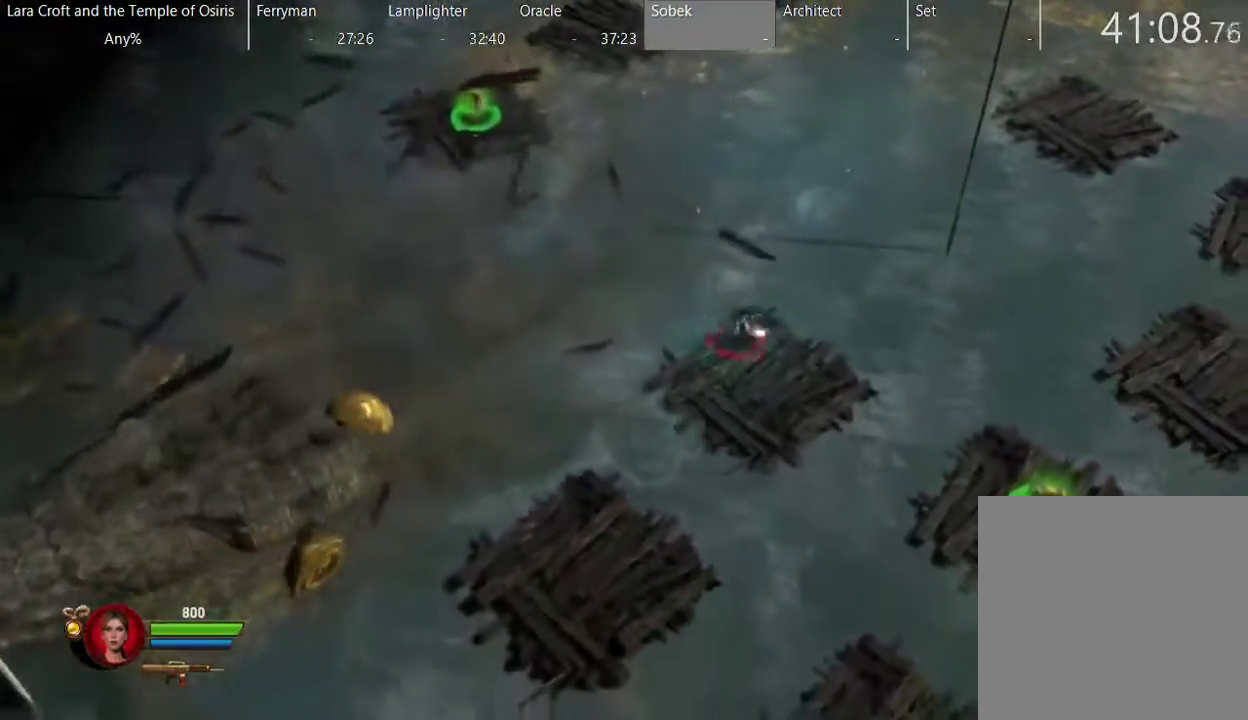
{"buttons": ["A", "L2"], "left_stick": "down-right", "right_stick": "center", "events": [[467, "A", "down"]]}
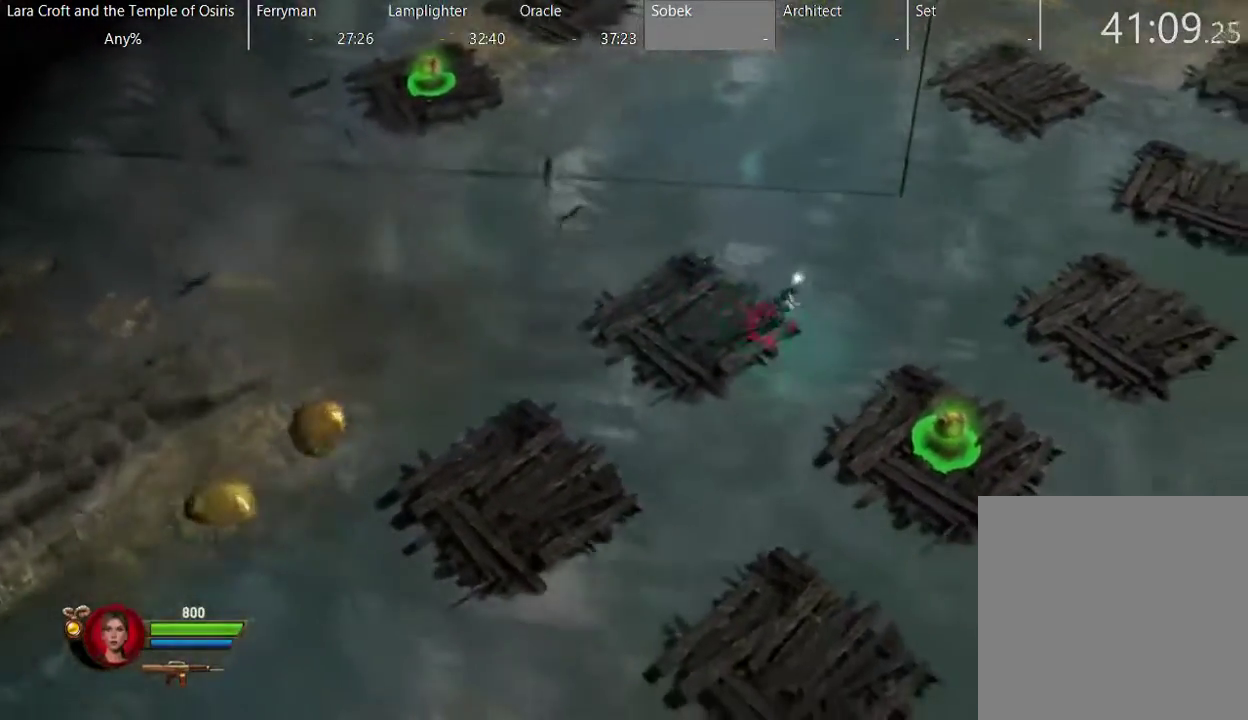
{"buttons": ["L2"], "left_stick": "down-right", "right_stick": "center", "events": [[317, "A", "up"]]}
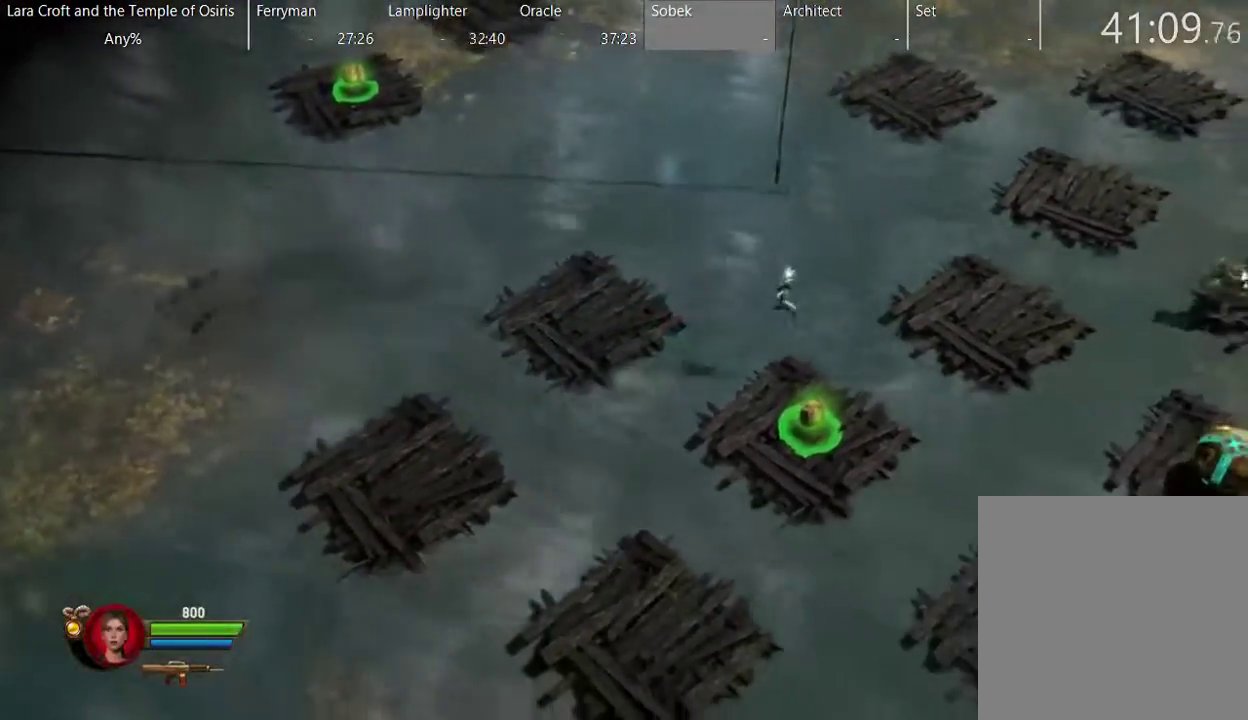
{"buttons": ["L2"], "left_stick": "down-right", "right_stick": "center", "events": [[267, "left_stick", "right"], [317, "left_stick", "center"], [467, "left_stick", "down-right"]]}
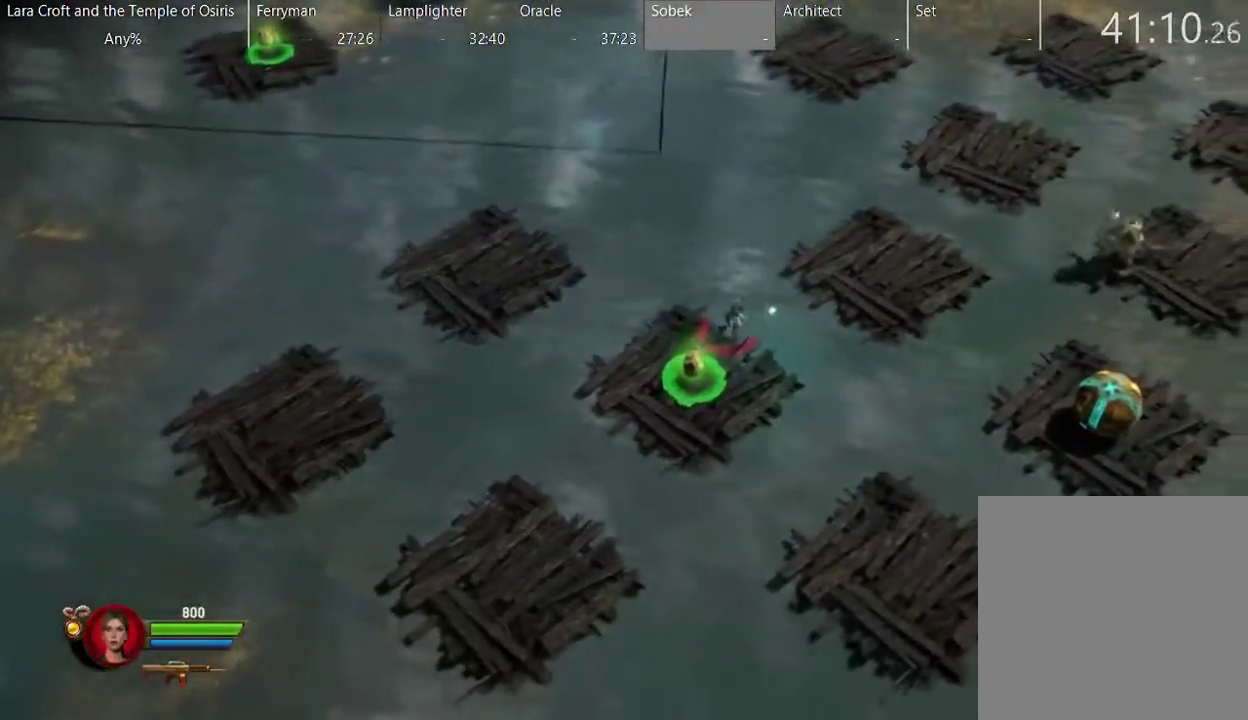
{"buttons": ["A", "L2"], "left_stick": "down-right", "right_stick": "center", "events": [[417, "A", "down"]]}
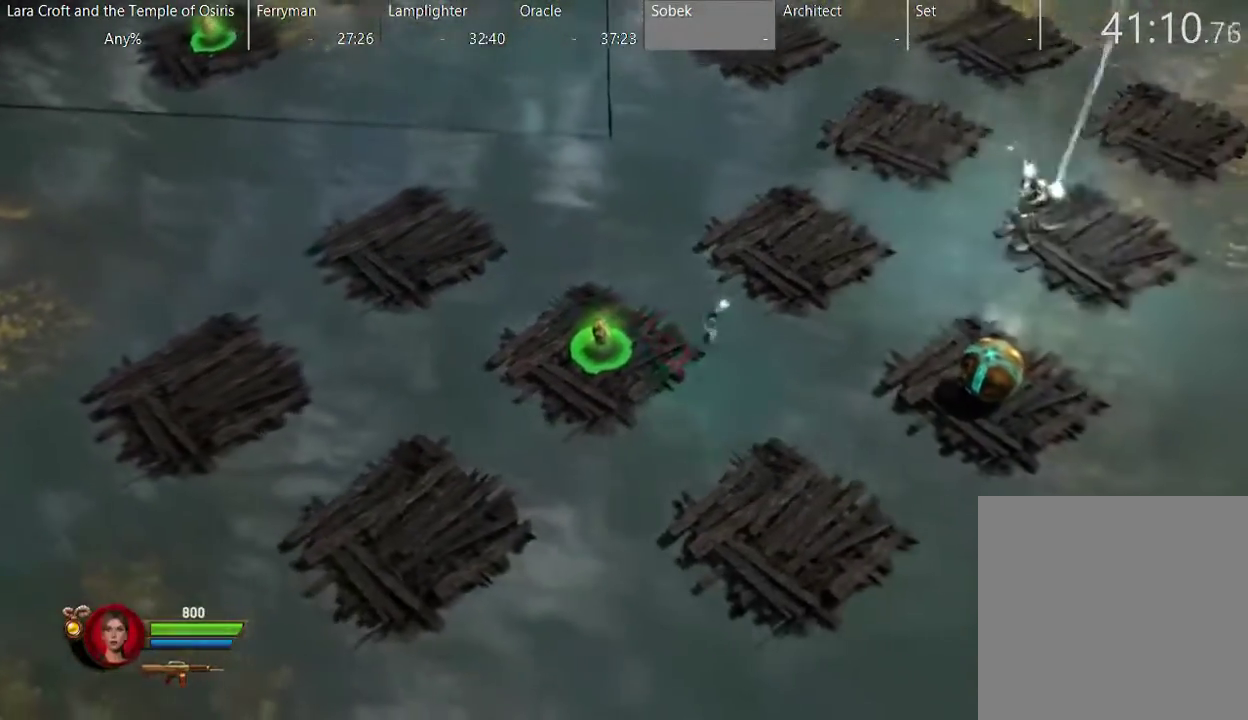
{"buttons": ["L2"], "left_stick": "down", "right_stick": "center", "events": [[217, "A", "up"], [317, "left_stick", "down"]]}
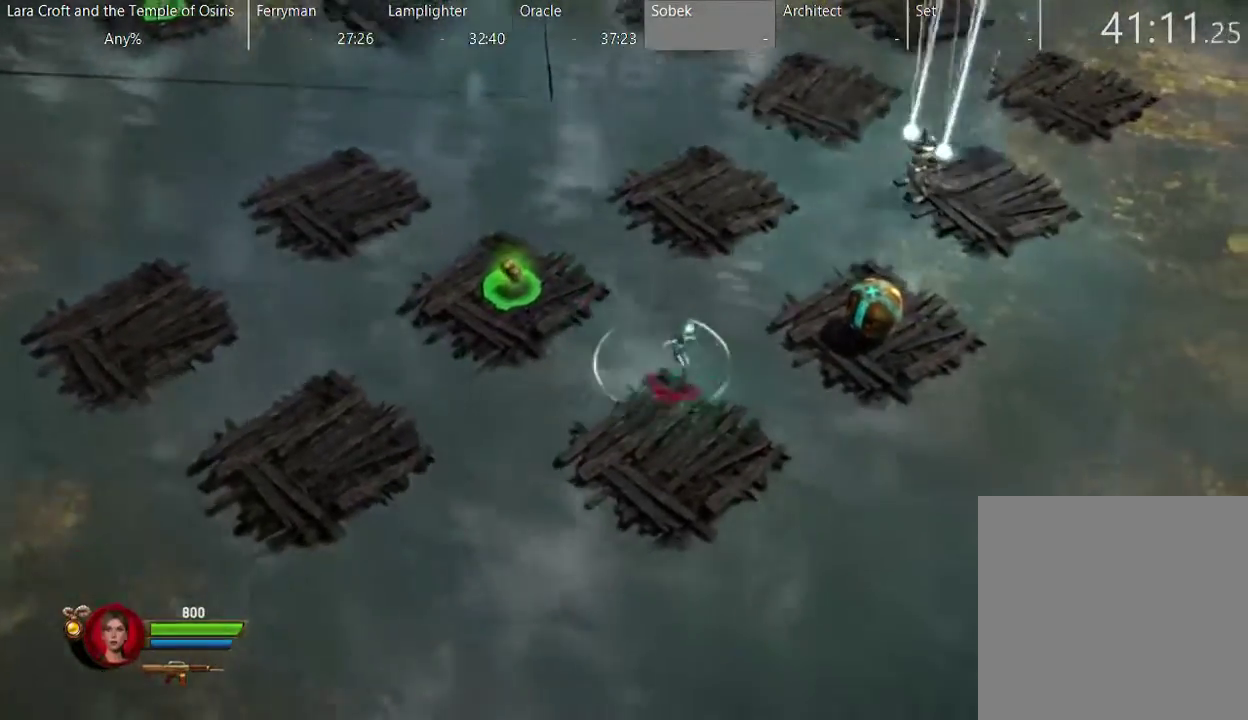
{"buttons": ["L2"], "left_stick": "right", "right_stick": "center", "events": [[267, "left_stick", "center"], [467, "left_stick", "right"]]}
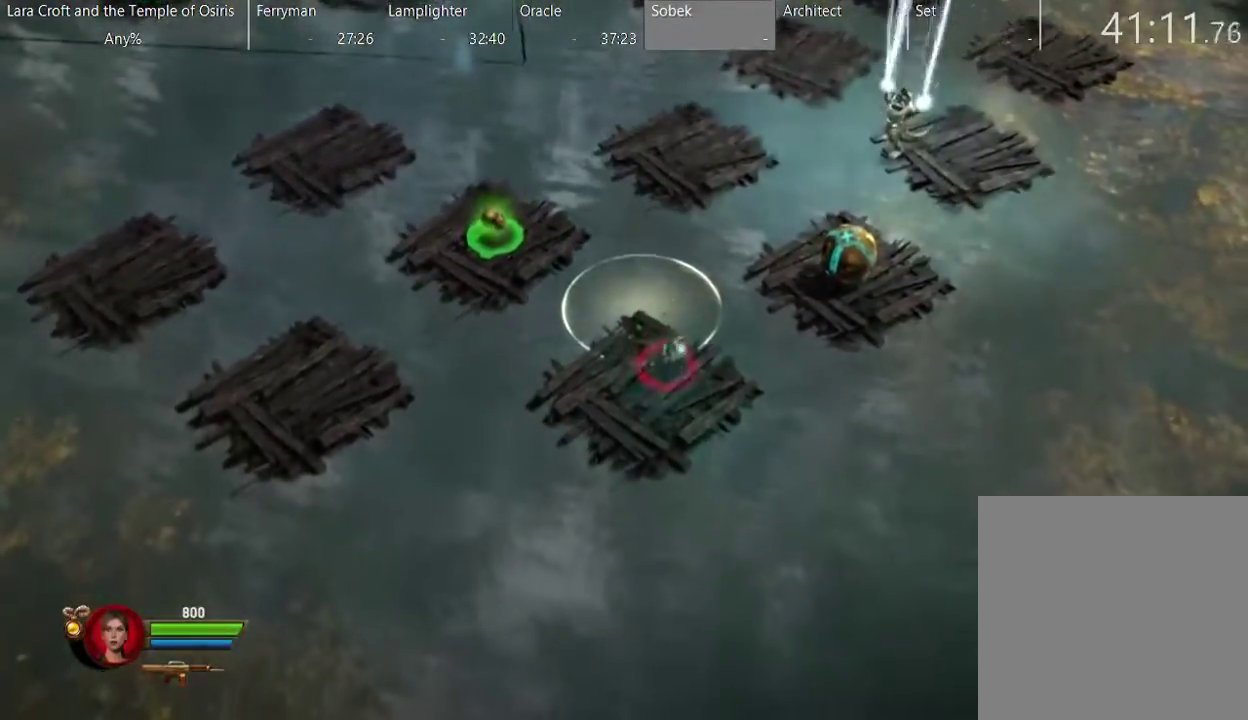
{"buttons": ["A", "L2"], "left_stick": "right", "right_stick": "center", "events": [[217, "A", "down"]]}
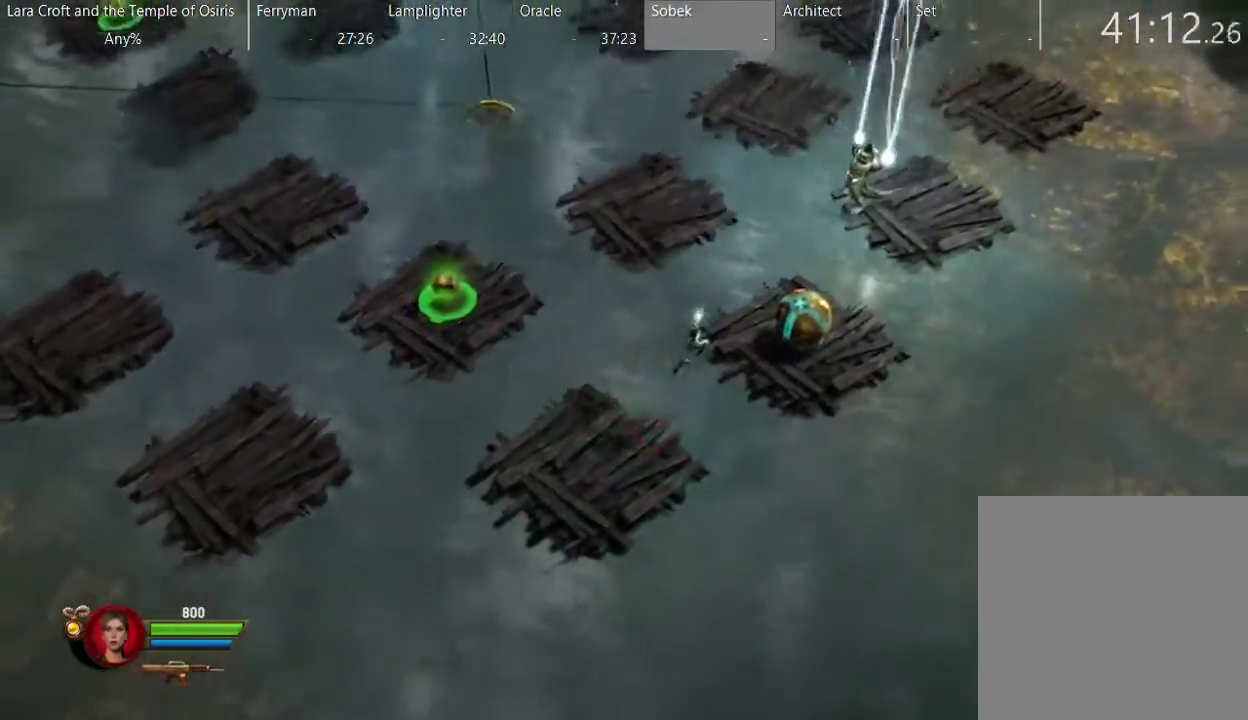
{"buttons": ["L2"], "left_stick": "up-right", "right_stick": "center"}
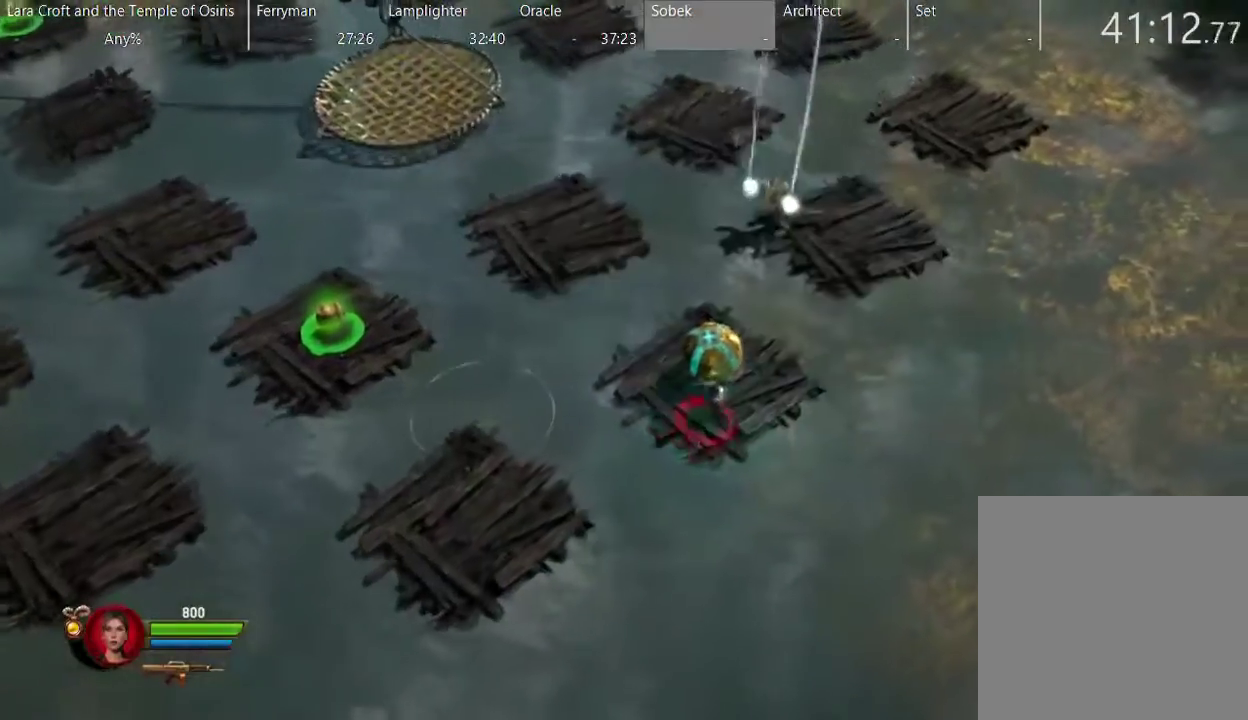
{"buttons": ["L2"], "left_stick": "up-right", "right_stick": "center", "events": [[133, "left_stick", "center"], [333, "left_stick", "up-right"]]}
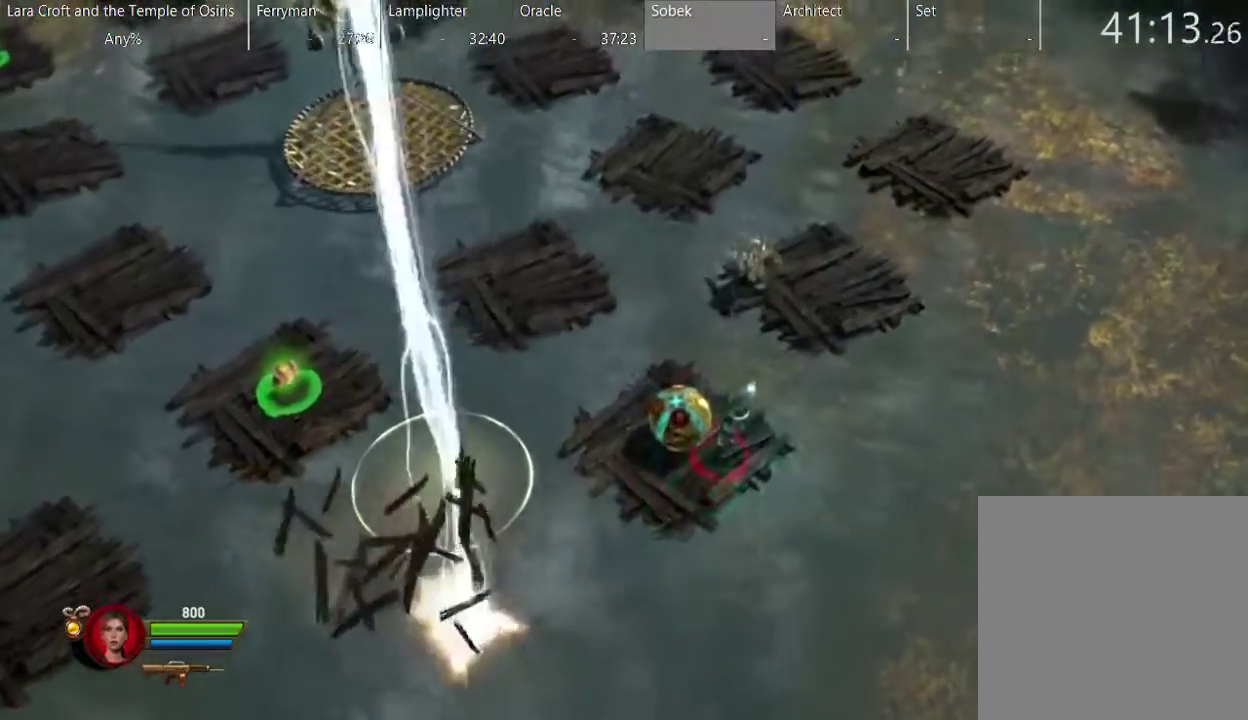
{"buttons": ["A", "L2"], "left_stick": "right", "right_stick": "center", "events": [[183, "left_stick", "right"], [383, "A", "down"]]}
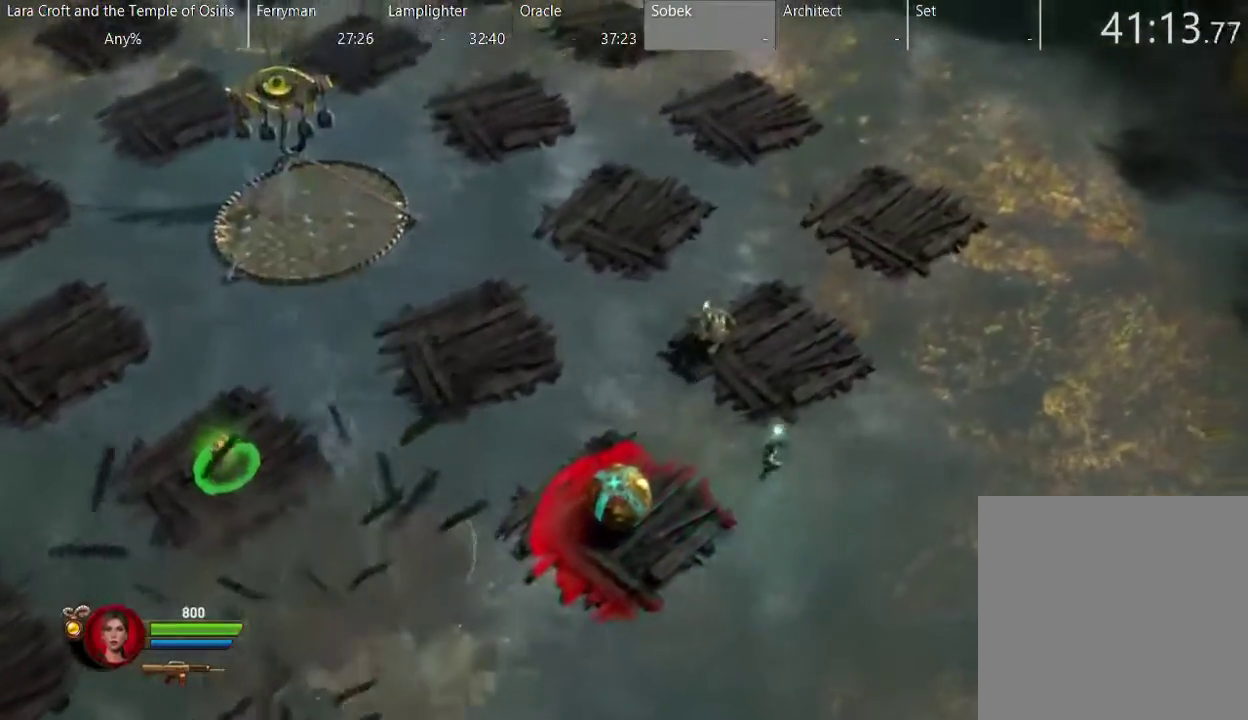
{"buttons": ["L2"], "left_stick": "up-left", "right_stick": "center", "events": [[33, "A", "up"], [250, "left_stick", "up-right"], [383, "left_stick", "up"], [433, "left_stick", "up-left"]]}
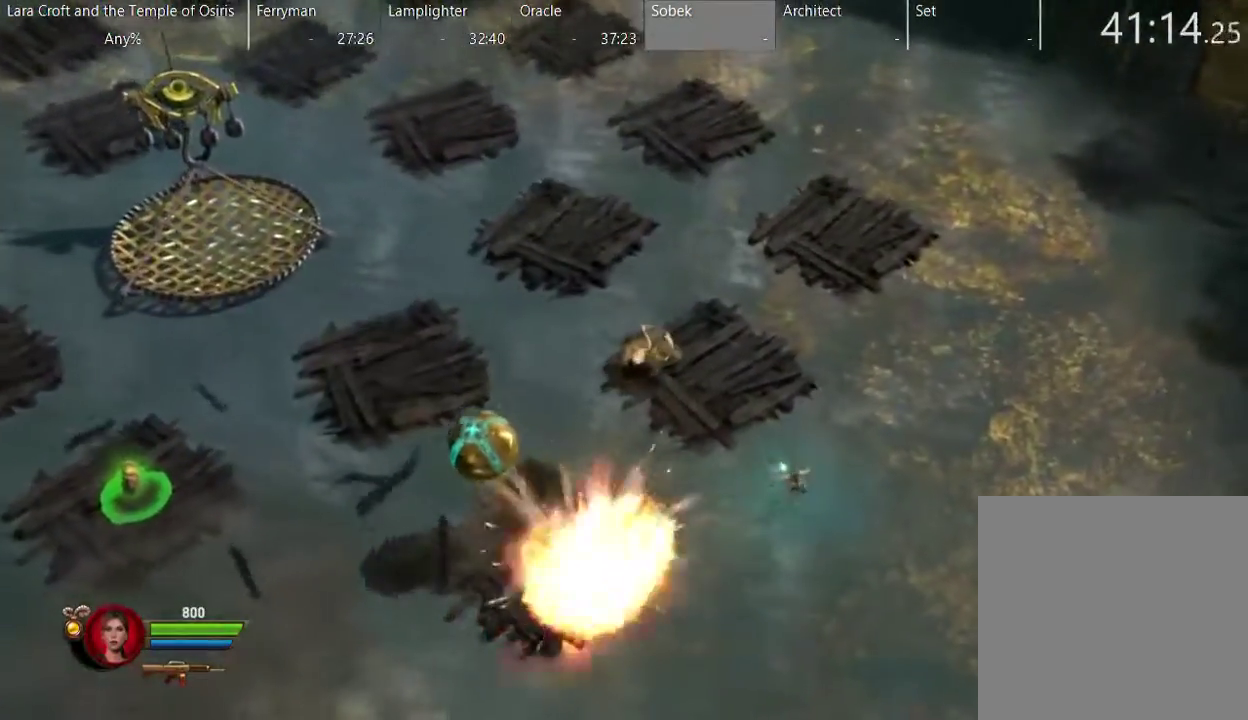
{"buttons": ["A", "L2"], "left_stick": "left", "right_stick": "center", "events": [[33, "left_stick", "left"], [333, "A", "down"]]}
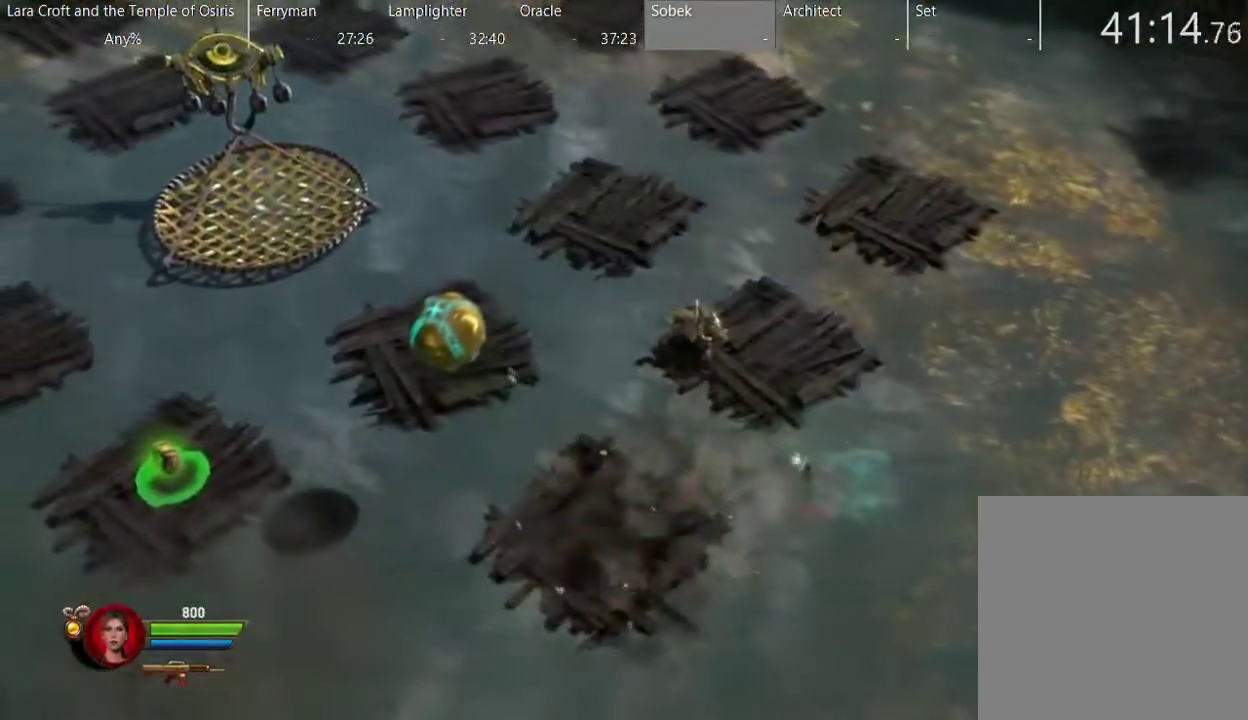
{"buttons": ["L2"], "left_stick": "up-left", "right_stick": "center", "events": [[83, "A", "up"], [433, "left_stick", "up-left"]]}
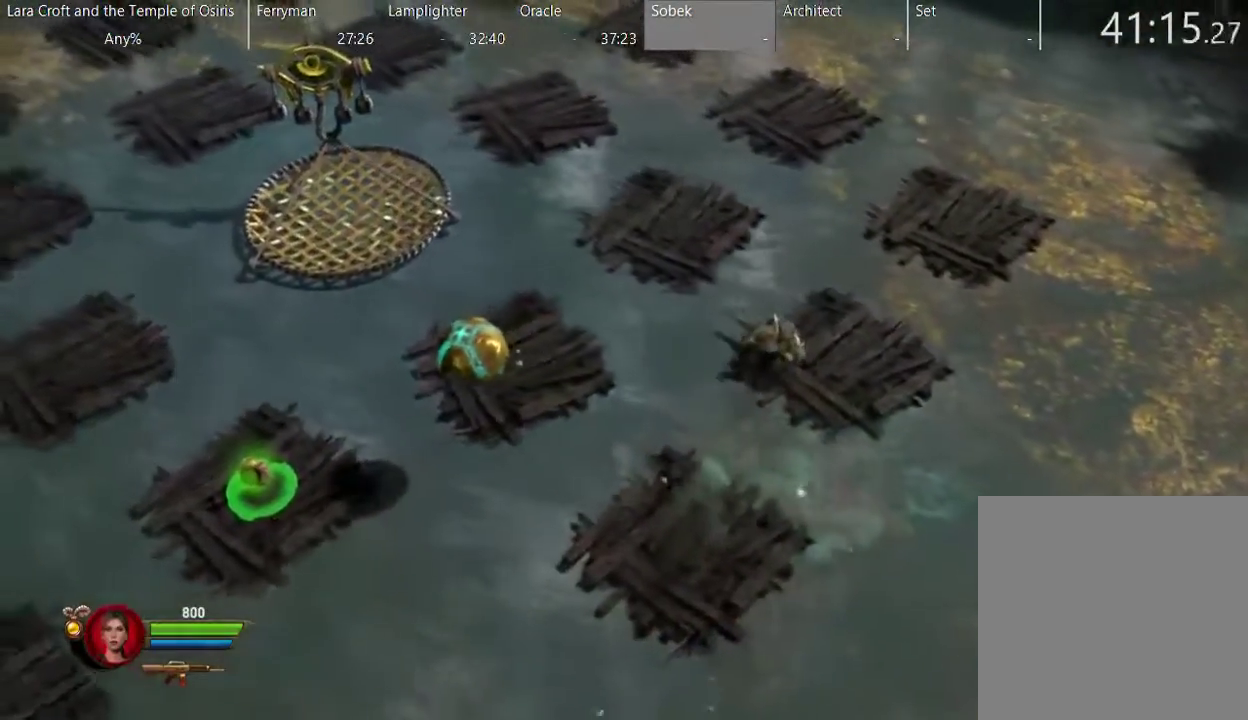
{"buttons": ["L2"], "left_stick": "up", "right_stick": "center", "events": [[33, "left_stick", "up"]]}
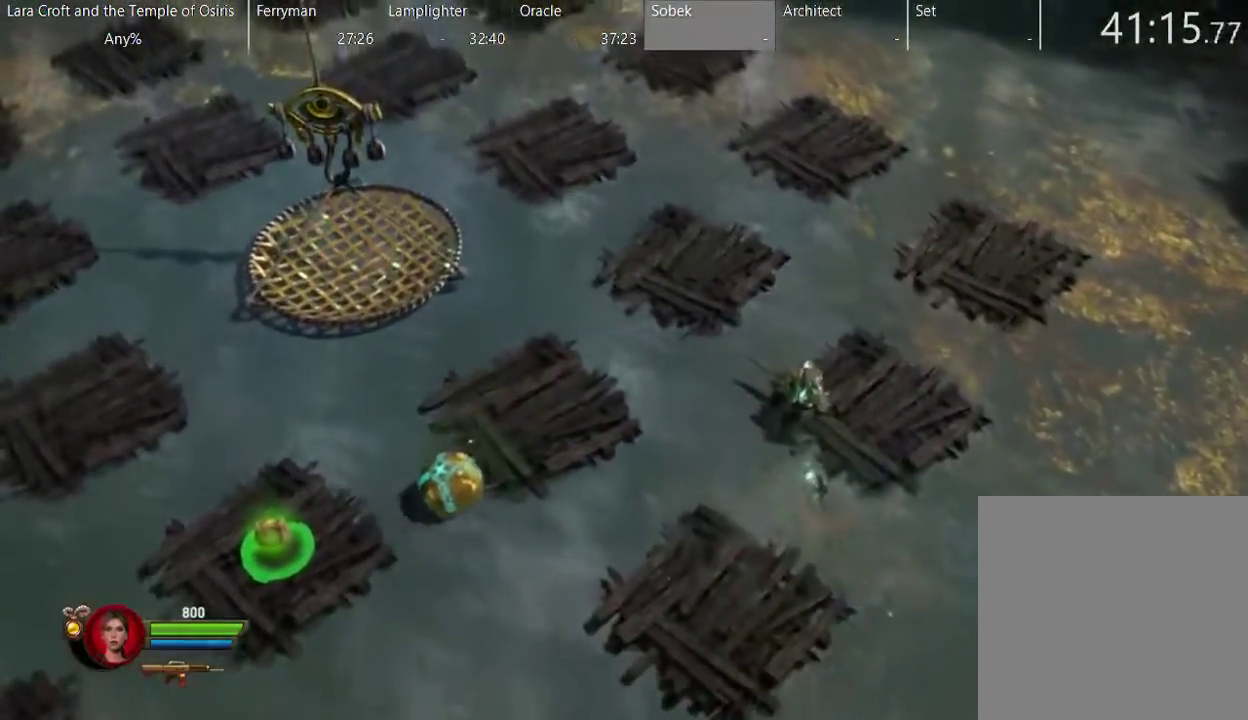
{"buttons": ["L2"], "left_stick": "up-left", "right_stick": "center", "events": [[133, "left_stick", "up-left"]]}
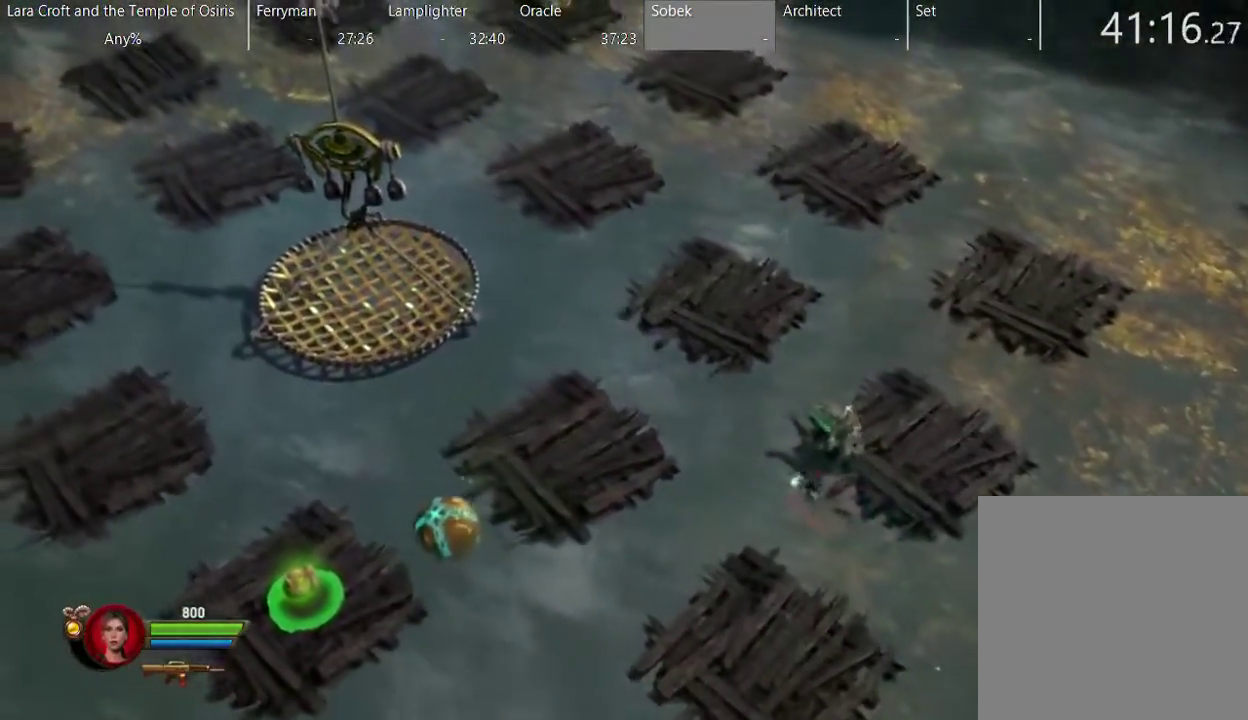
{"buttons": ["L2"], "left_stick": "down-left", "right_stick": "center", "events": [[183, "left_stick", "up"], [283, "left_stick", "up-left"], [333, "left_stick", "left"], [433, "left_stick", "down-left"]]}
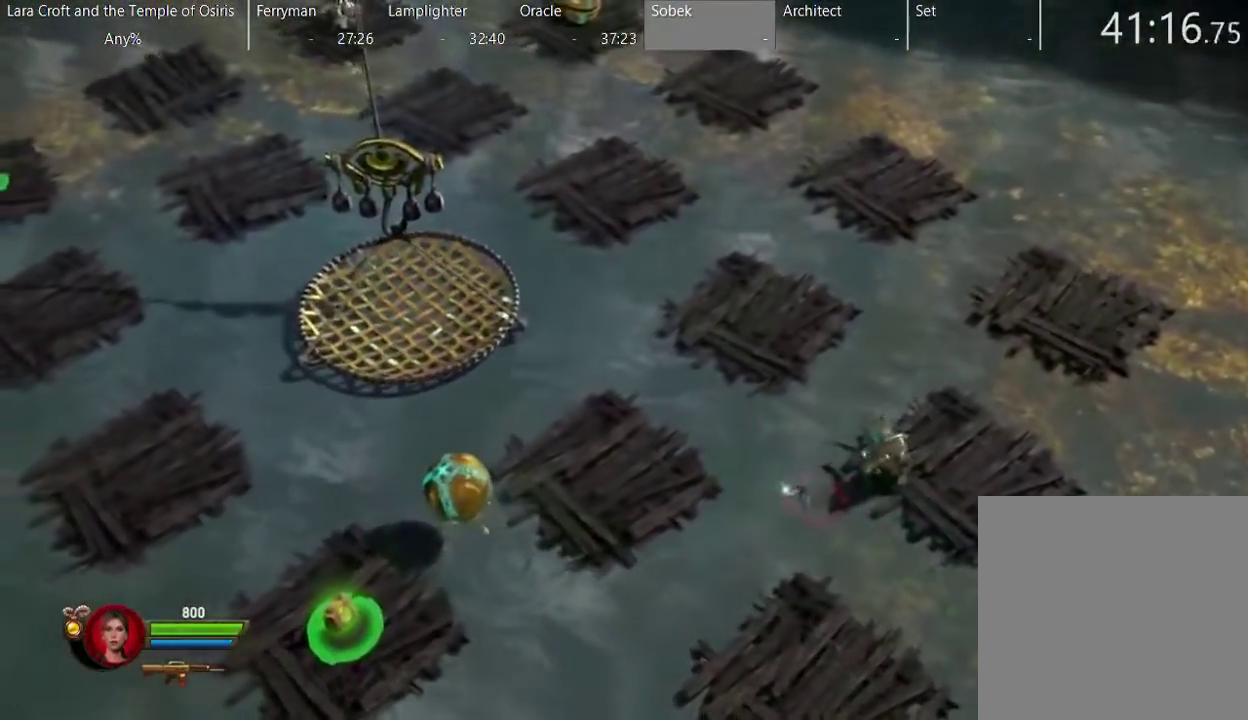
{"buttons": ["L2"], "left_stick": "left", "right_stick": "center", "events": [[417, "left_stick", "left"]]}
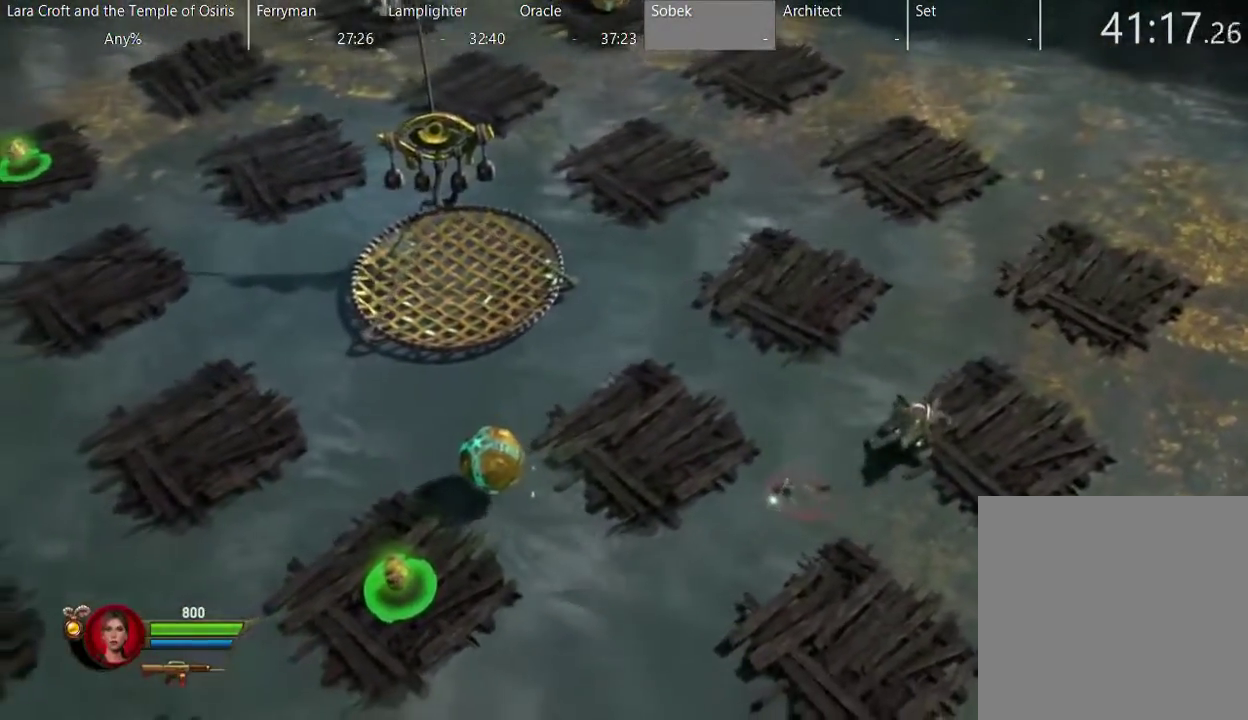
{"buttons": ["A", "L2"], "left_stick": "left", "right_stick": "center", "events": [[33, "A", "down"], [183, "A", "up"], [400, "A", "down"]]}
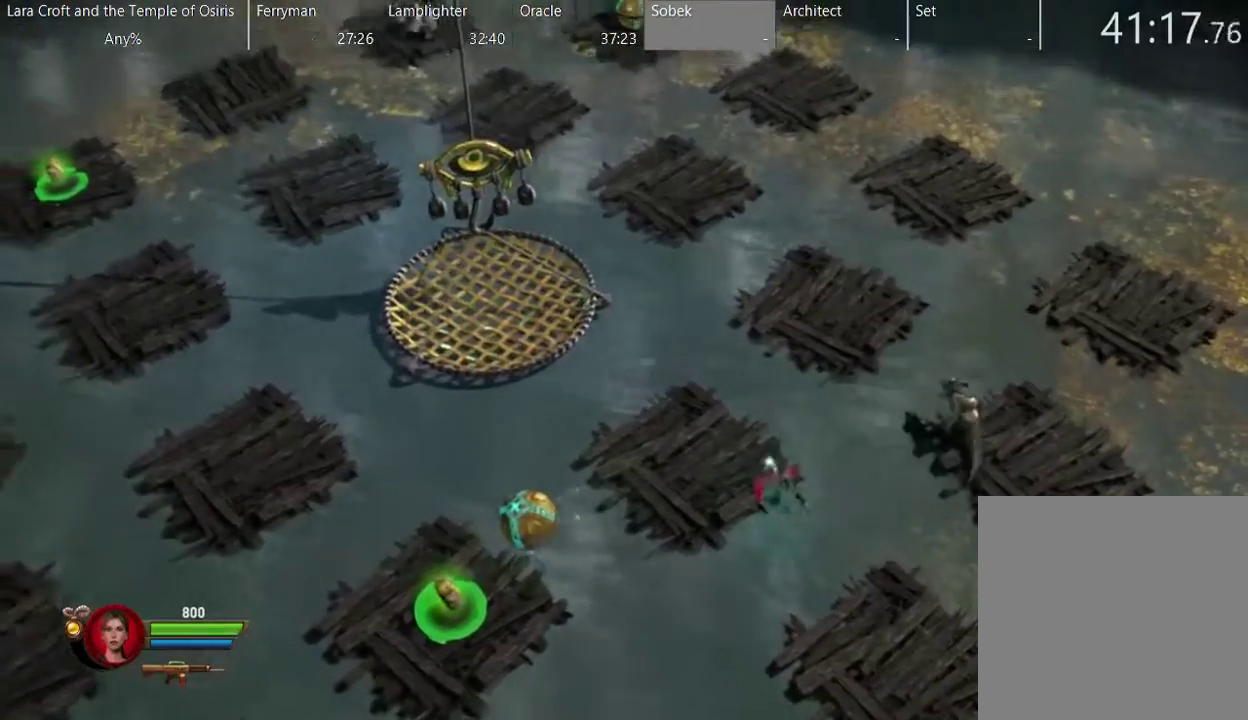
{"buttons": ["L2"], "left_stick": "down-left", "right_stick": "center", "events": [[50, "A", "up"], [100, "left_stick", "down-left"]]}
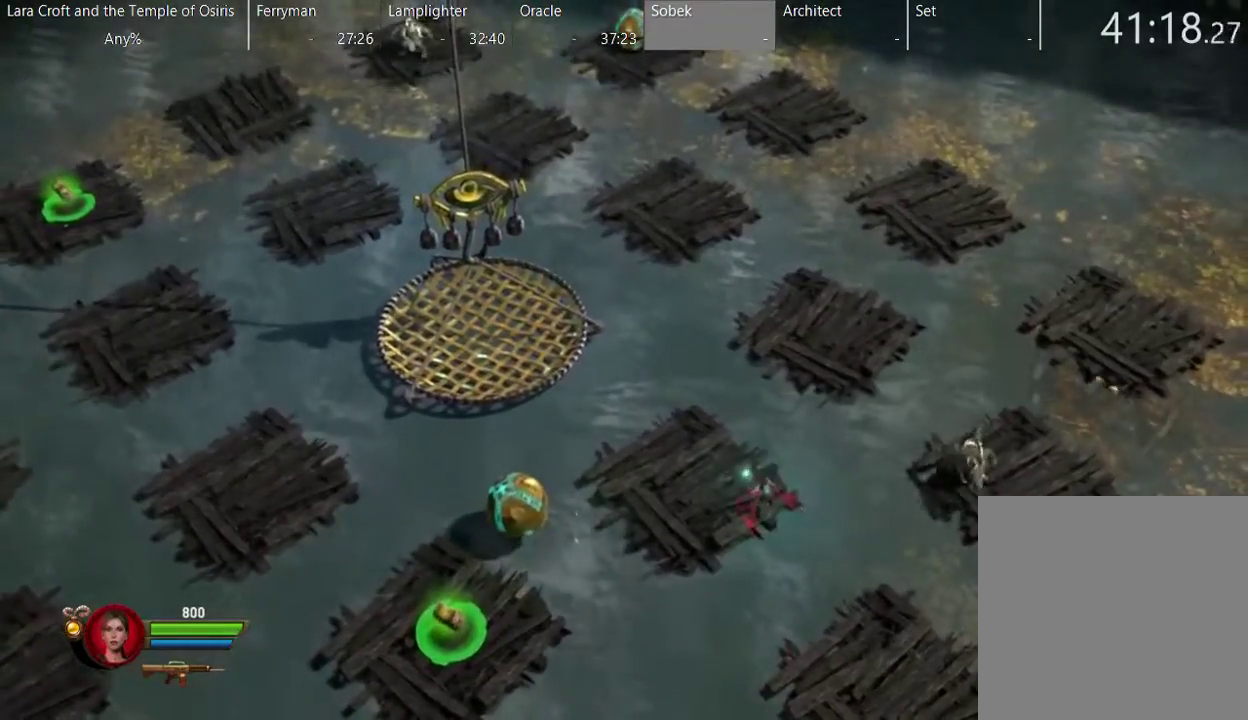
{"buttons": ["L2"], "left_stick": "down-left", "right_stick": "center", "events": [[50, "left_stick", "left"], [100, "left_stick", "center"], [400, "left_stick", "down-left"]]}
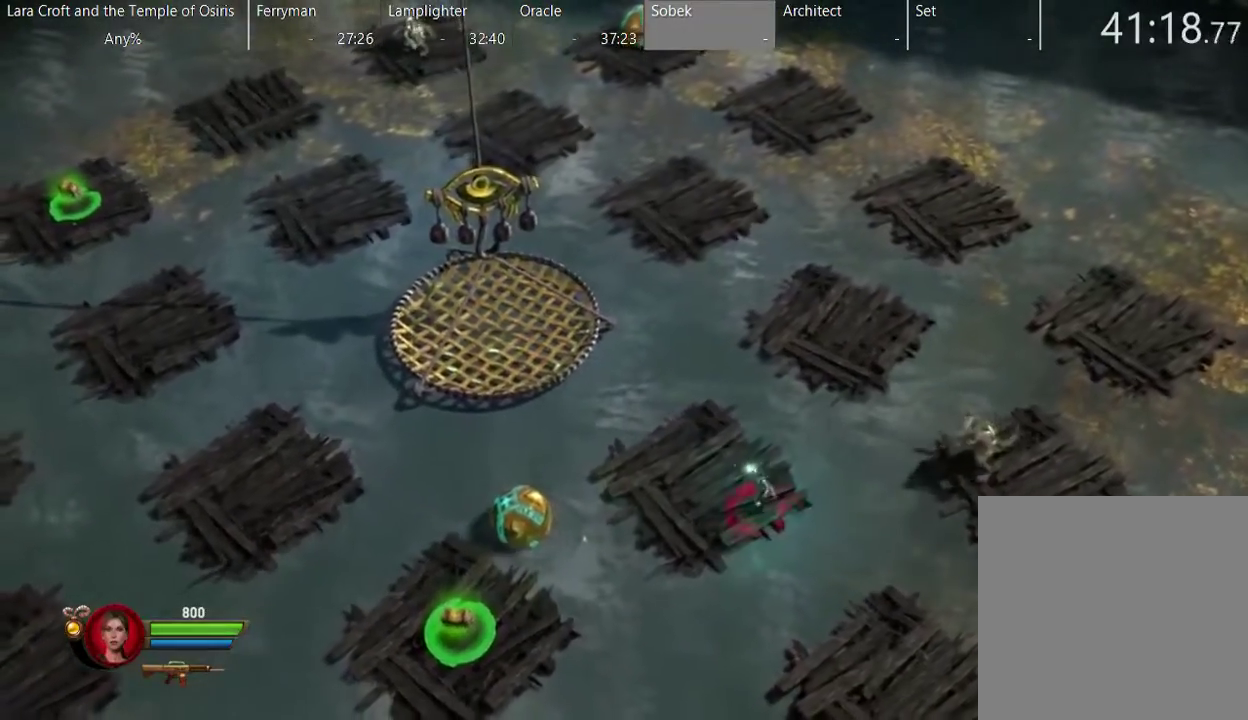
{"buttons": ["A", "L2"], "left_stick": "down-left", "right_stick": "center", "events": [[183, "left_stick", "left"], [383, "left_stick", "down-left"], [450, "A", "down"]]}
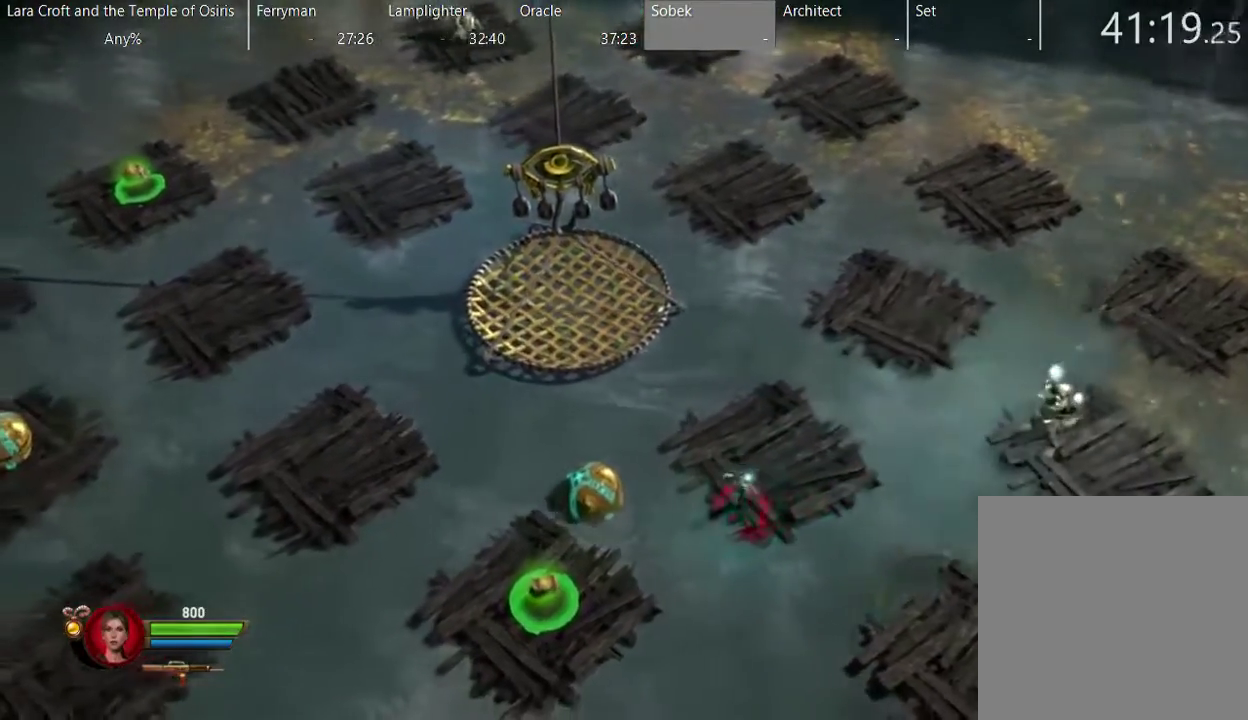
{"buttons": ["L2"], "left_stick": "down-left", "right_stick": "center", "events": [[100, "A", "up"]]}
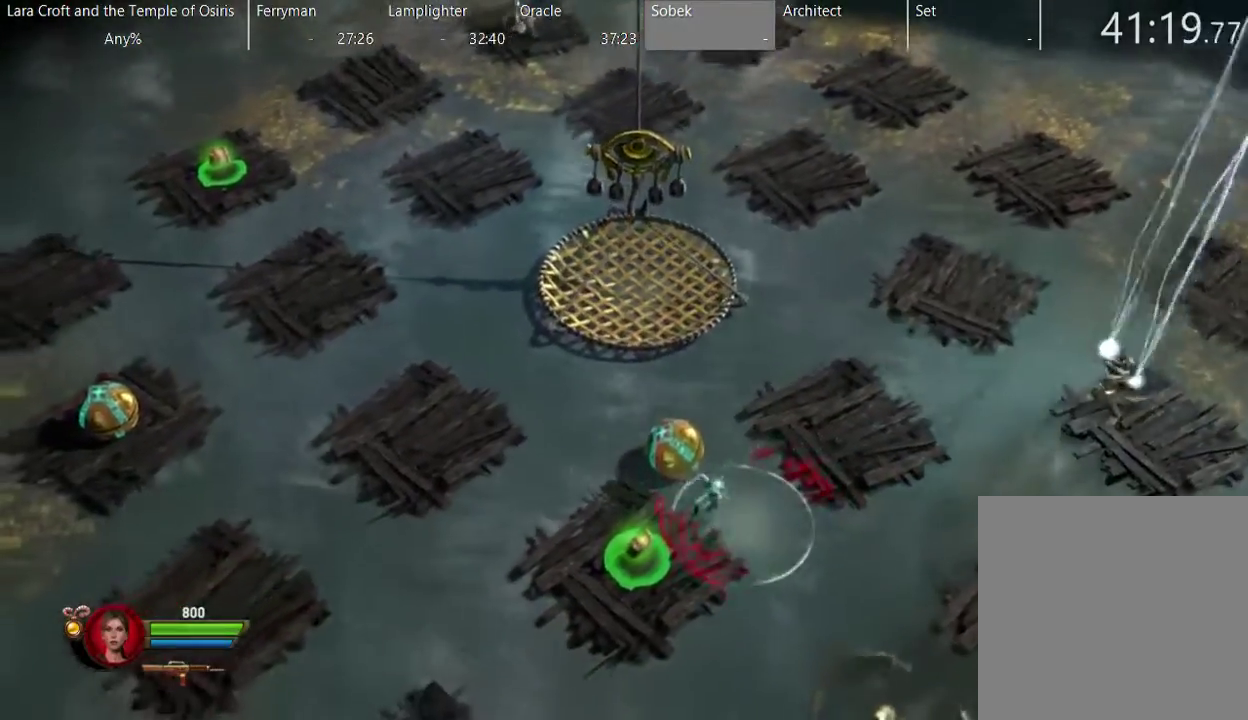
{"buttons": ["L2"], "left_stick": "left", "right_stick": "center", "events": [[400, "left_stick", "left"]]}
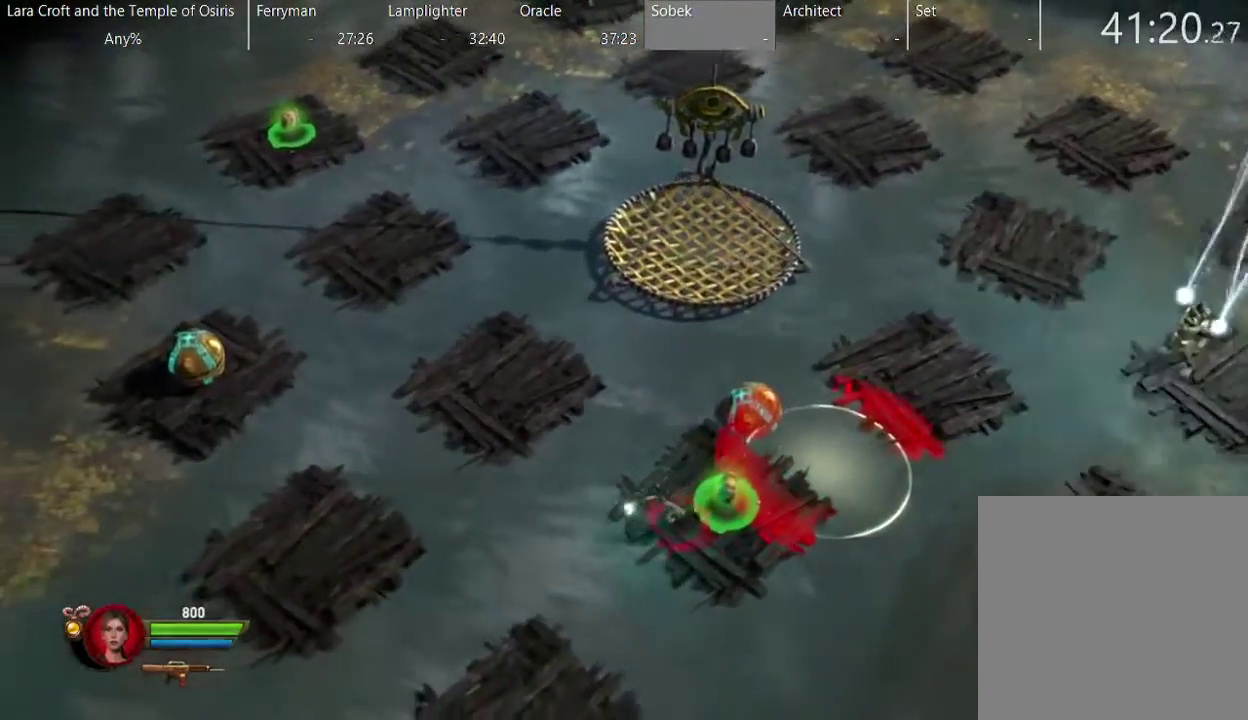
{"buttons": ["L2"], "left_stick": "up-left", "right_stick": "center", "events": [[300, "left_stick", "up-left"]]}